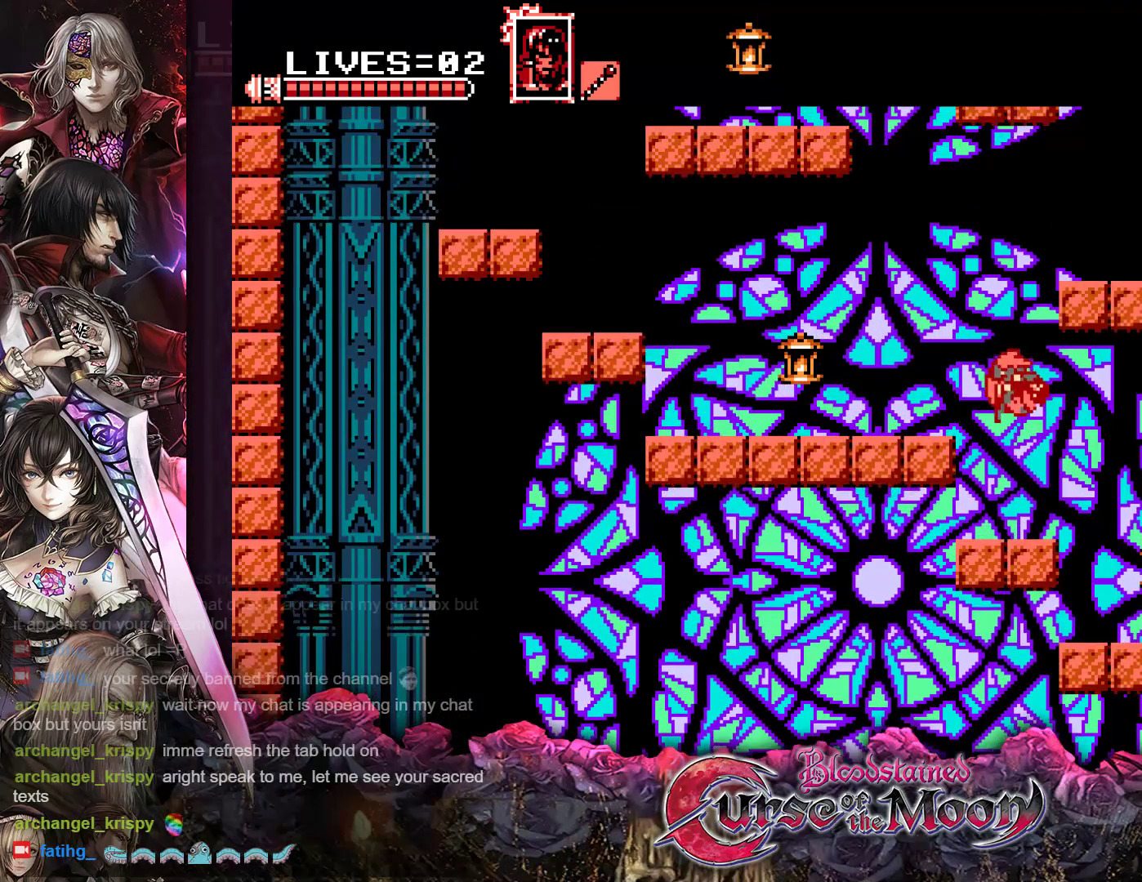
Gameplay with a controller (Nintendo layout); each line is a JSON object with the inputs held at the frame after it. "events" lists button and stick changes between this image and that frame as [ms after this image, input, new state], when the widget could be followed in between. Not read: L3 R3.
{"buttons": ["B", "DPAD_UP", "DPAD_RIGHT"], "events": [[183, "B", "up"], [333, "DPAD_LEFT", "up"], [350, "DPAD_UP", "up"], [433, "DPAD_RIGHT", "down"], [433, "DPAD_UP", "down"], [483, "B", "down"]]}
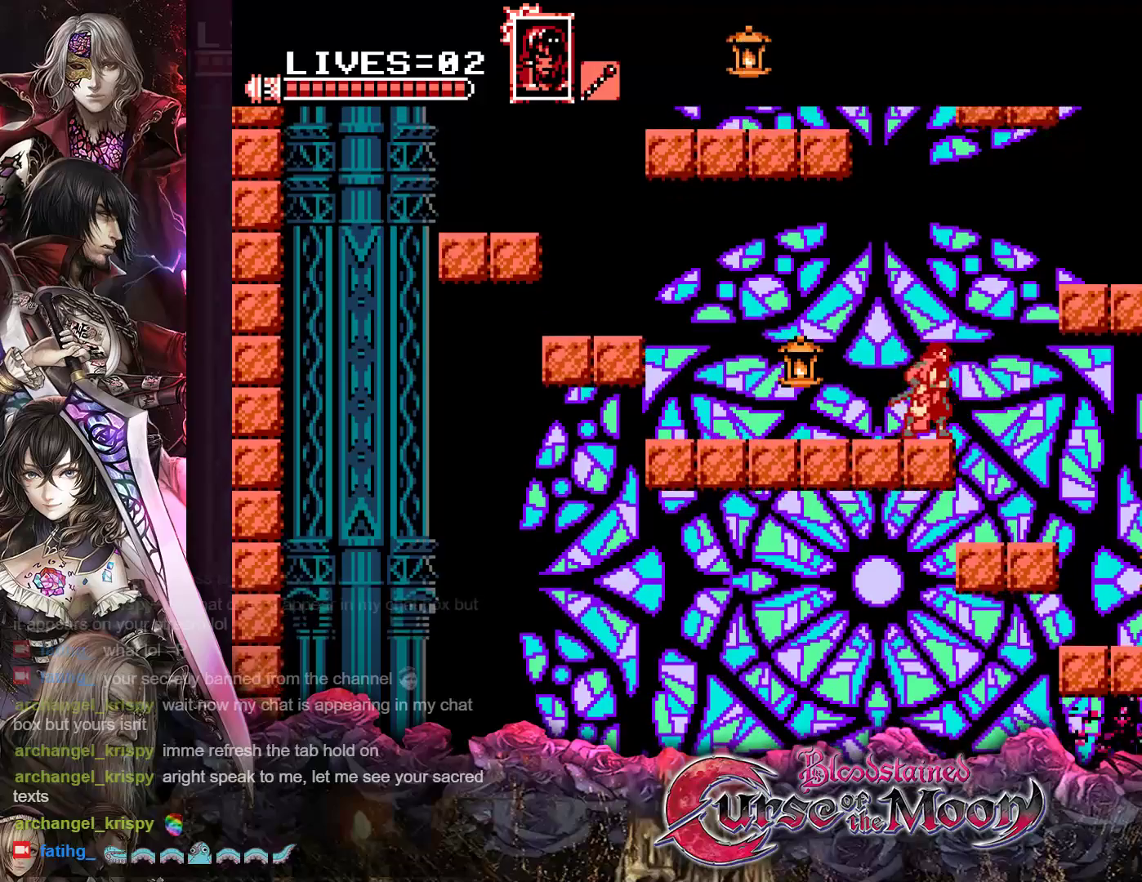
{"buttons": [], "events": [[167, "B", "up"], [217, "B", "down"], [333, "B", "up"], [400, "DPAD_RIGHT", "up"], [450, "DPAD_UP", "up"]]}
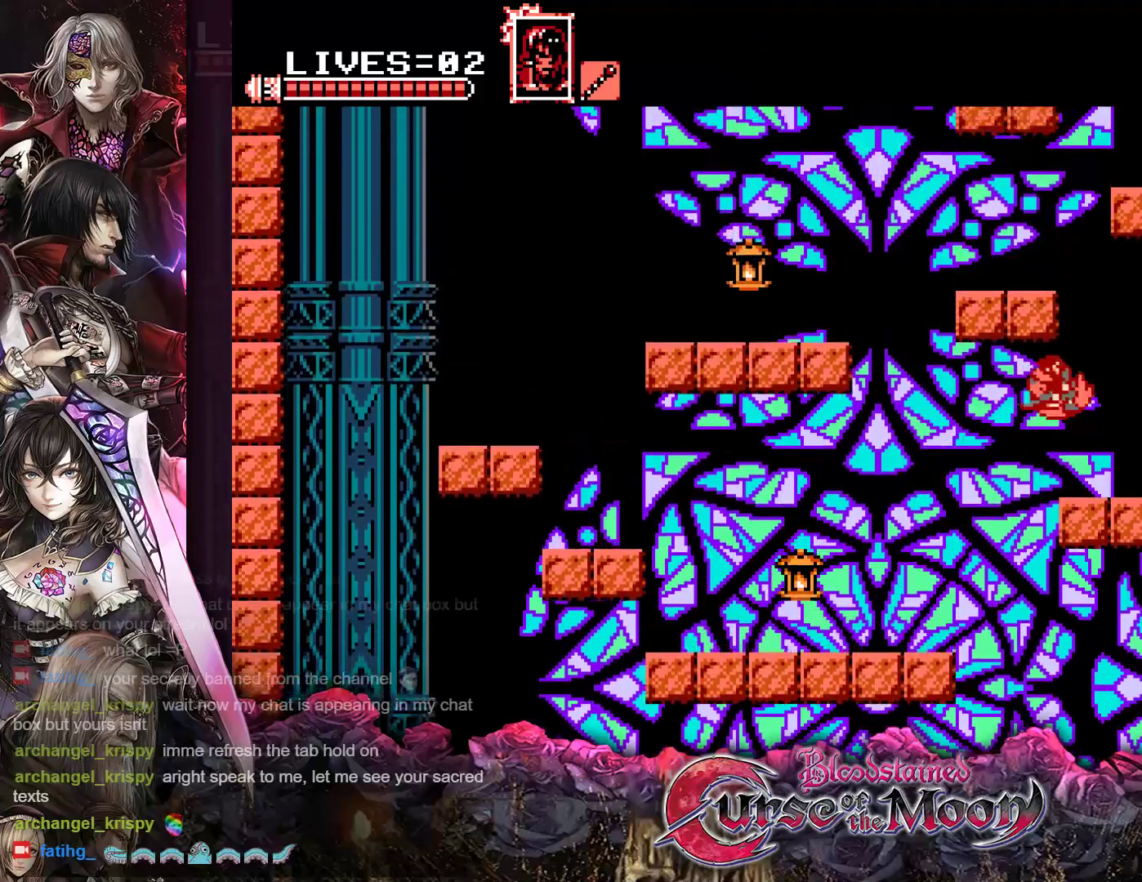
{"buttons": ["B"], "events": [[317, "B", "down"]]}
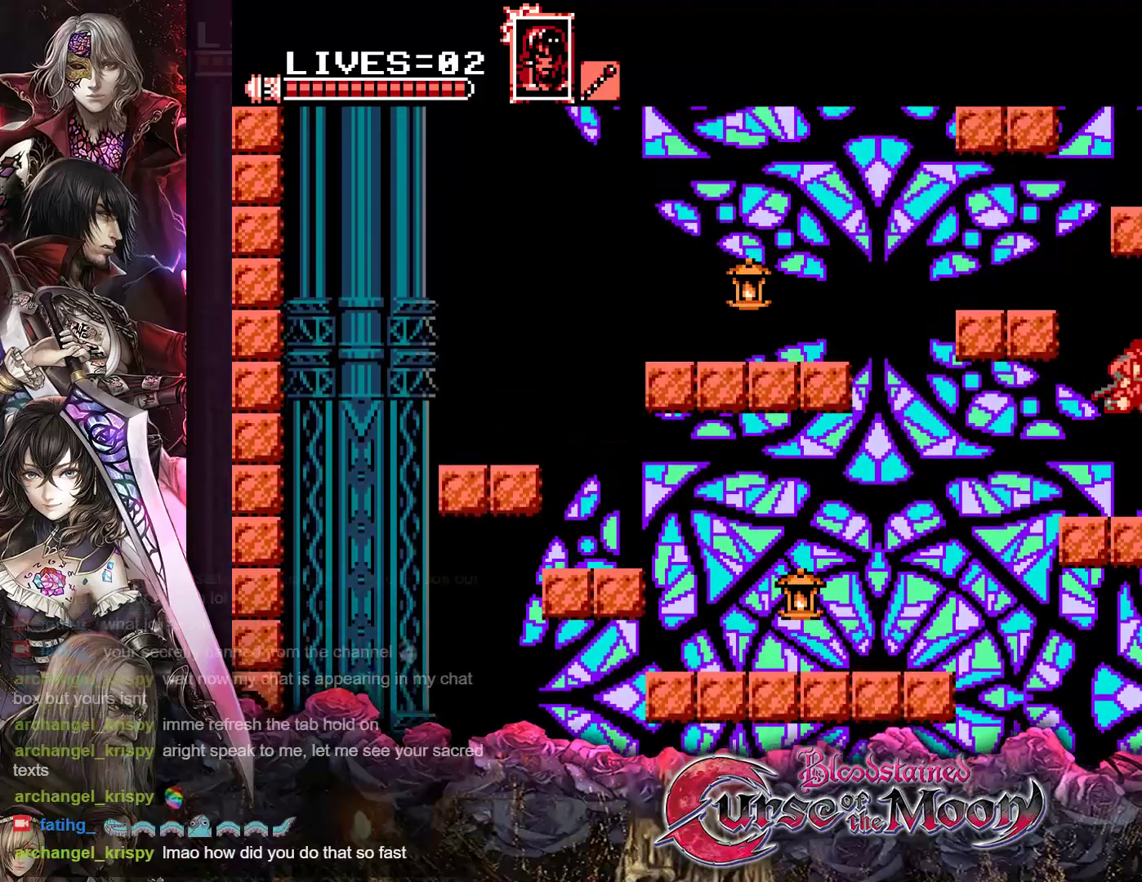
{"buttons": [], "events": [[50, "B", "up"], [67, "DPAD_LEFT", "down"], [117, "B", "down"], [317, "B", "up"], [467, "DPAD_LEFT", "up"]]}
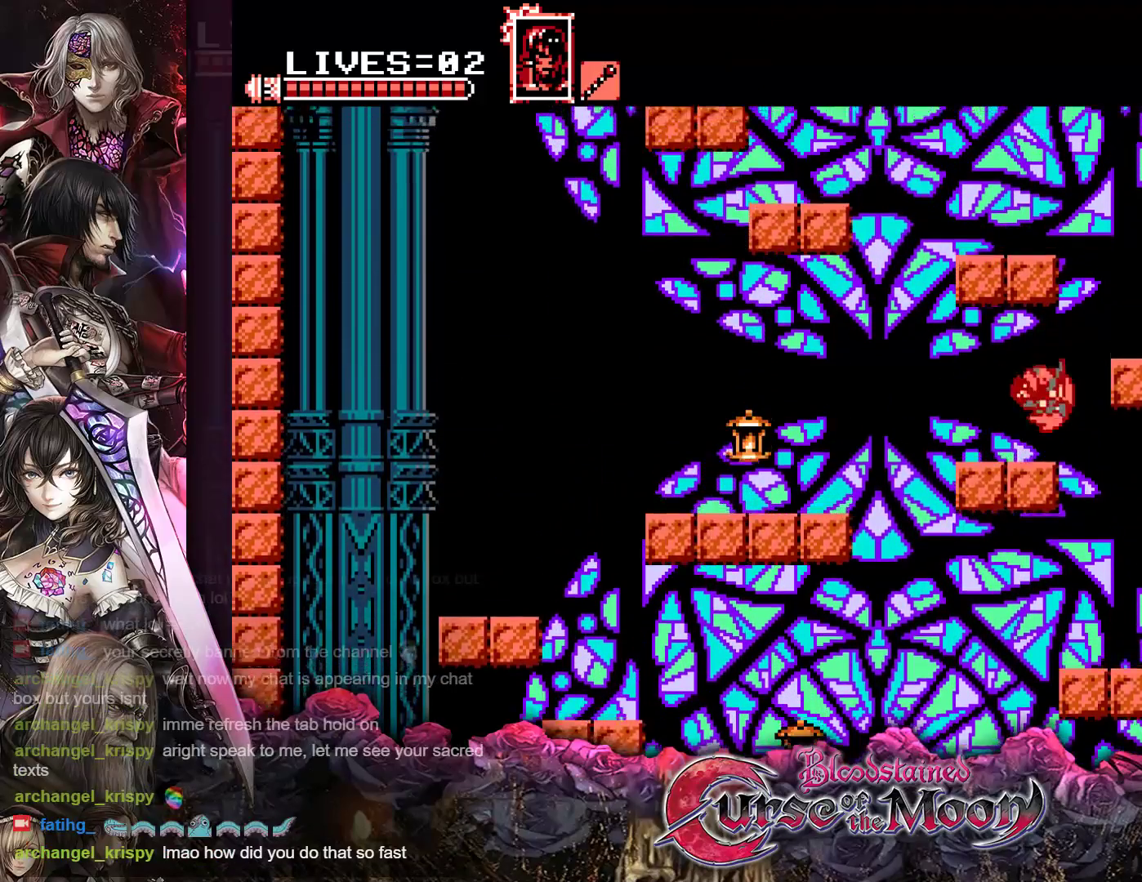
{"buttons": ["B"], "events": [[150, "B", "down"], [350, "B", "up"], [417, "B", "down"]]}
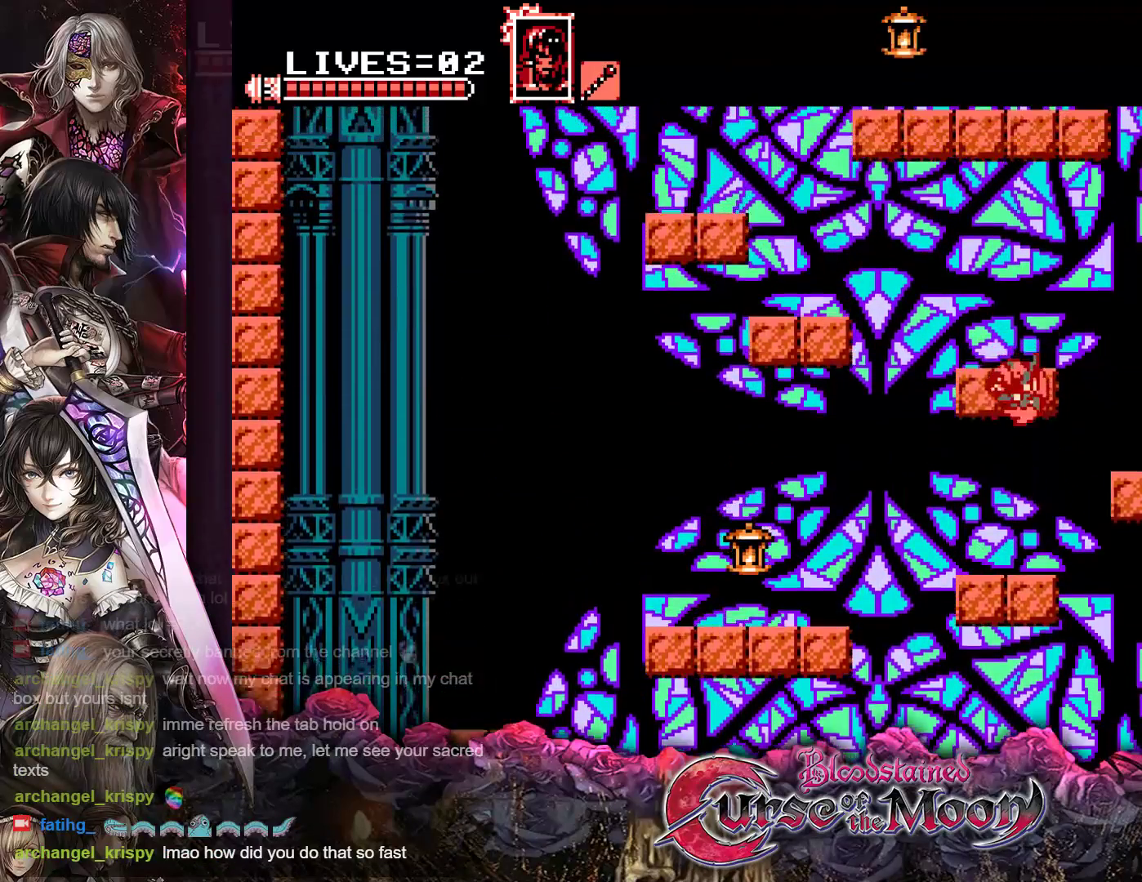
{"buttons": ["B", "DPAD_UP", "DPAD_LEFT"], "events": [[167, "B", "up"], [433, "DPAD_LEFT", "down"], [450, "DPAD_UP", "down"], [483, "B", "down"]]}
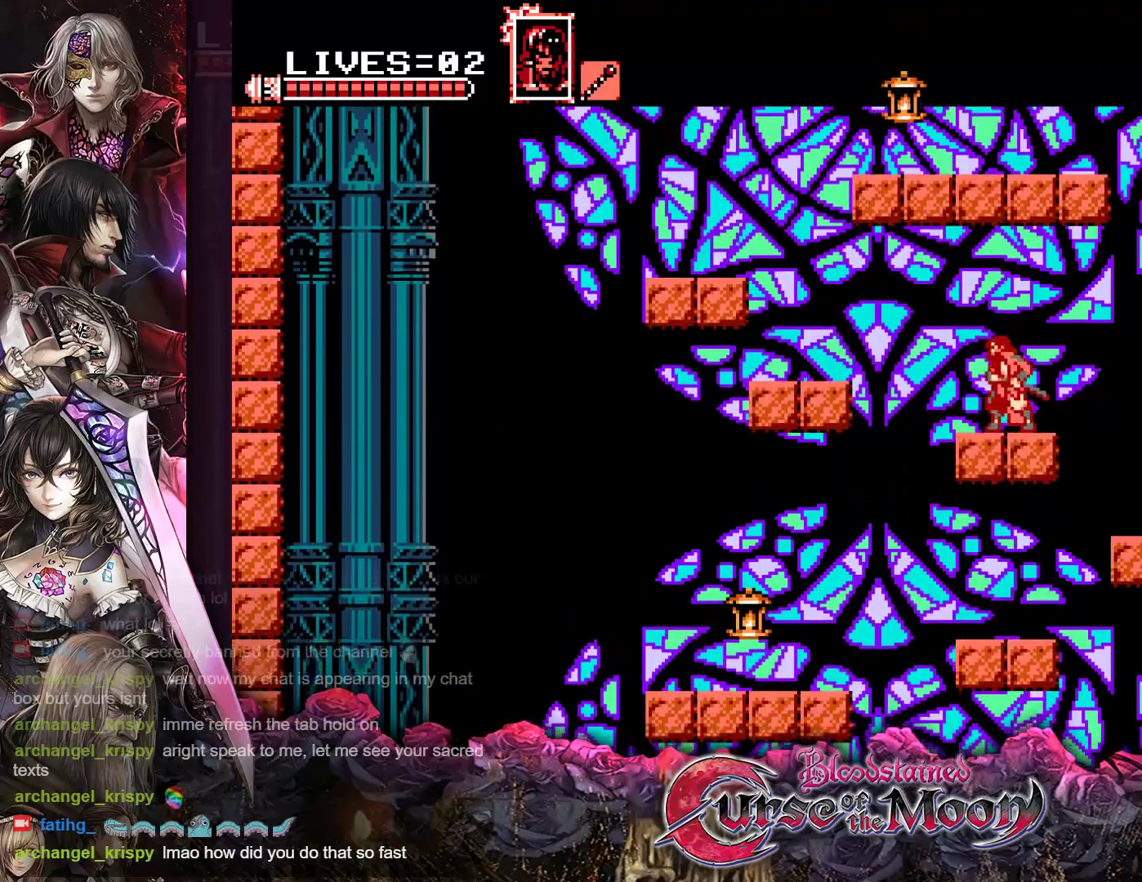
{"buttons": ["DPAD_UP", "DPAD_LEFT"], "events": [[200, "B", "up"], [300, "B", "down"], [467, "B", "up"]]}
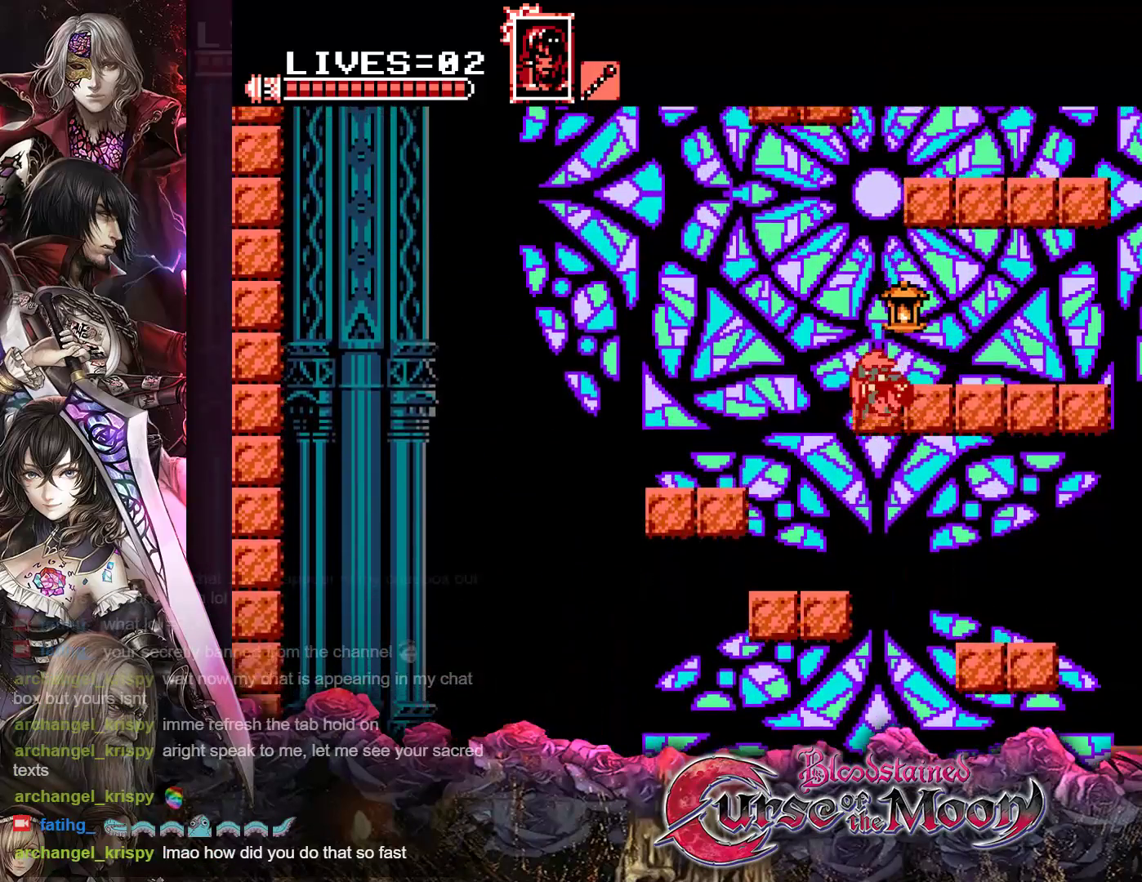
{"buttons": [], "events": [[317, "DPAD_UP", "up"], [333, "DPAD_LEFT", "up"]]}
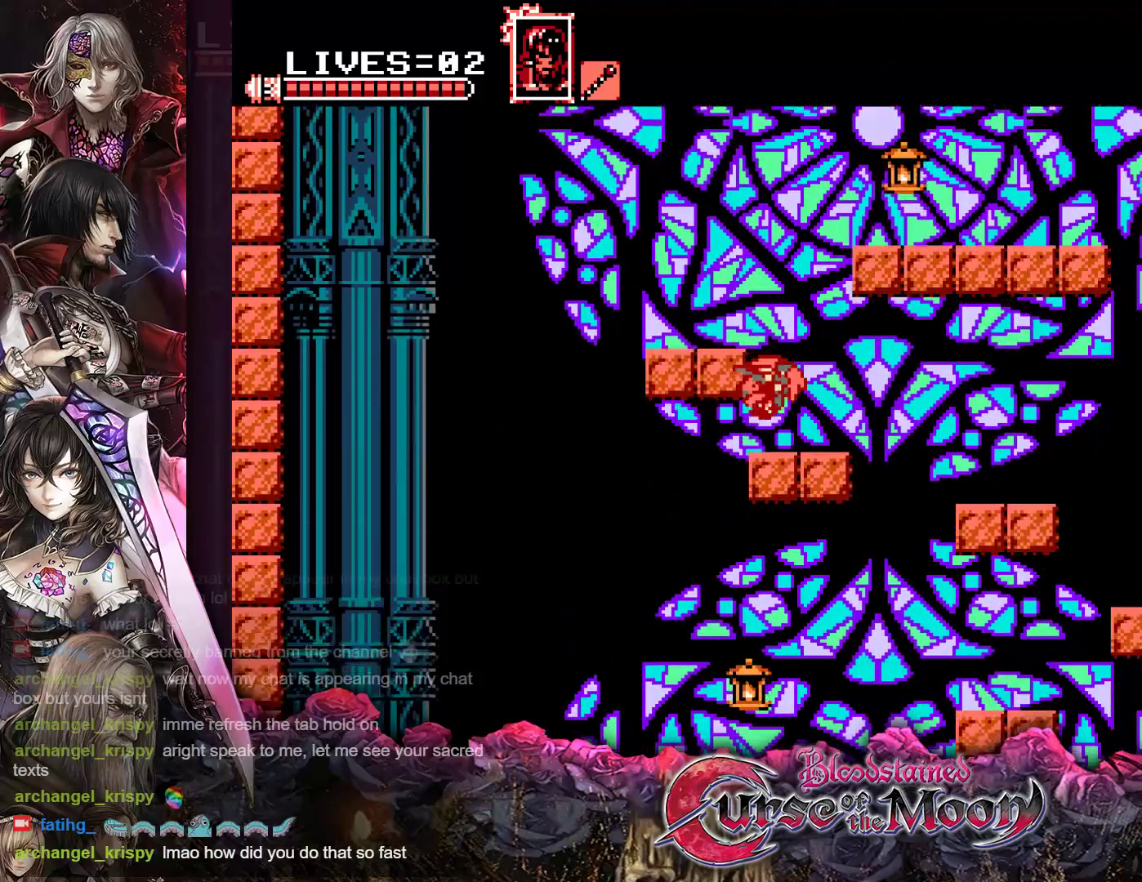
{"buttons": ["B", "DPAD_RIGHT"], "events": [[117, "B", "down"], [300, "DPAD_RIGHT", "down"], [333, "B", "up"], [417, "B", "down"]]}
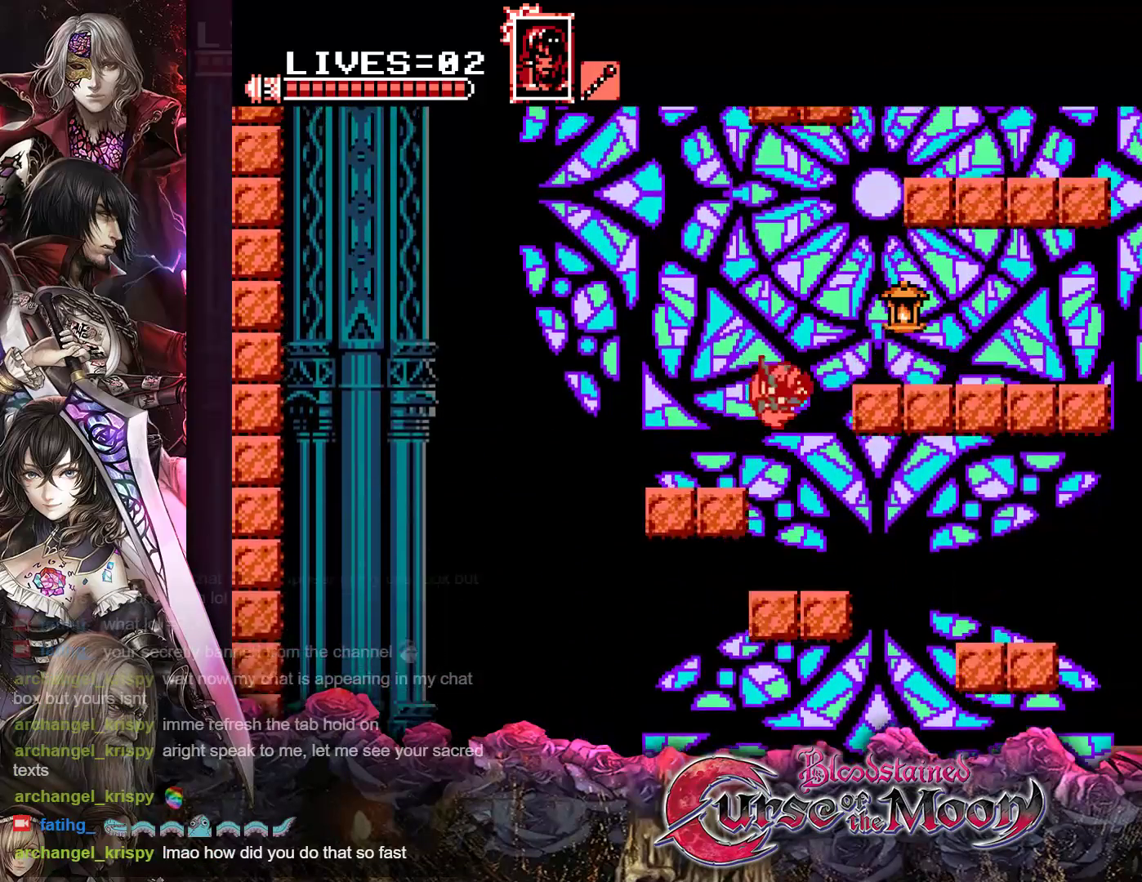
{"buttons": ["B"], "events": [[283, "B", "up"], [400, "DPAD_RIGHT", "up"], [467, "B", "down"]]}
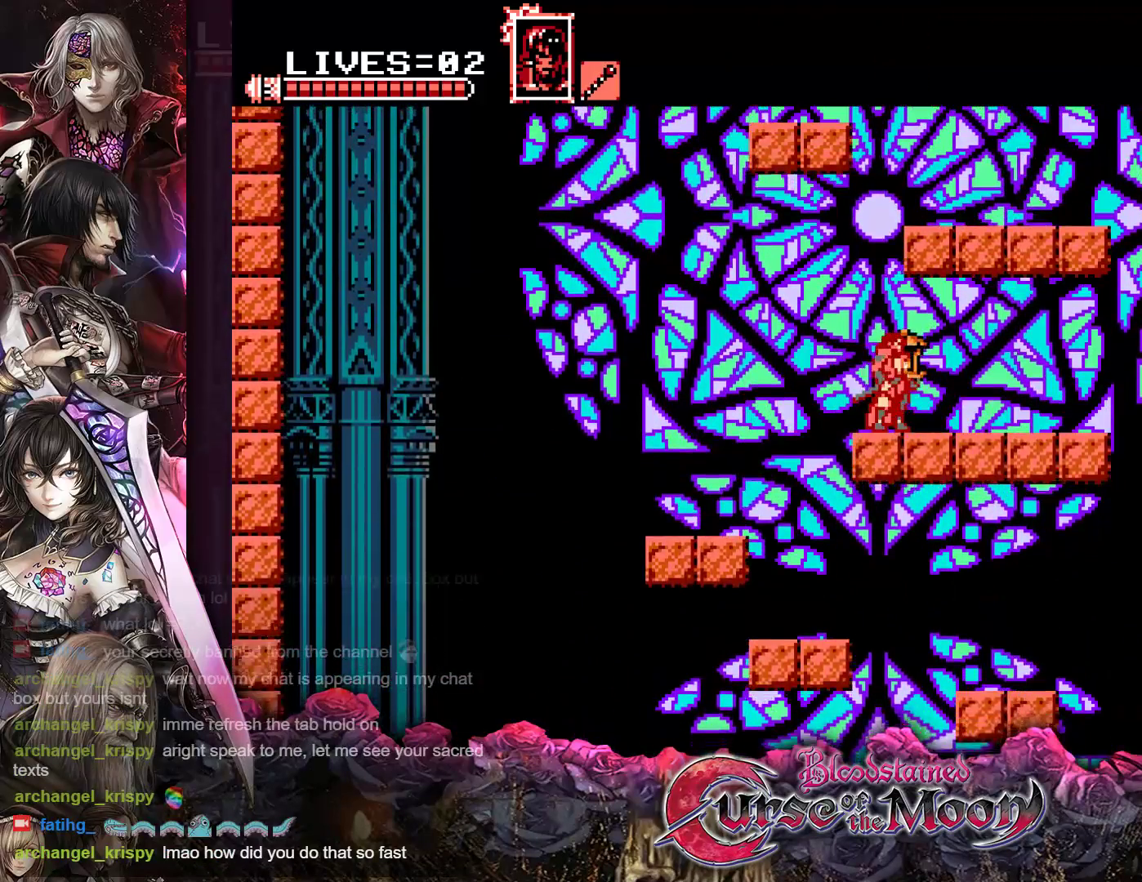
{"buttons": ["B", "DPAD_RIGHT"], "events": [[183, "B", "up"], [267, "B", "down"], [483, "DPAD_RIGHT", "down"]]}
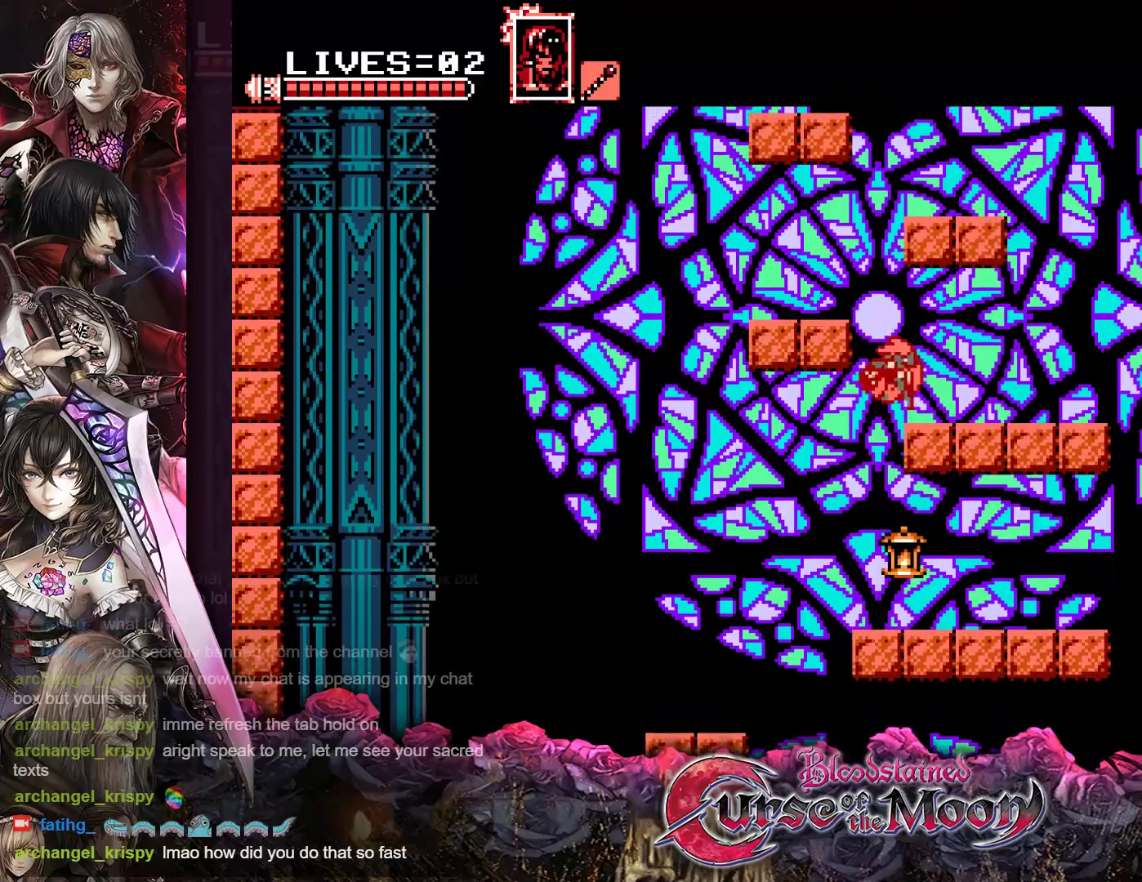
{"buttons": [], "events": [[33, "B", "up"], [500, "DPAD_RIGHT", "up"]]}
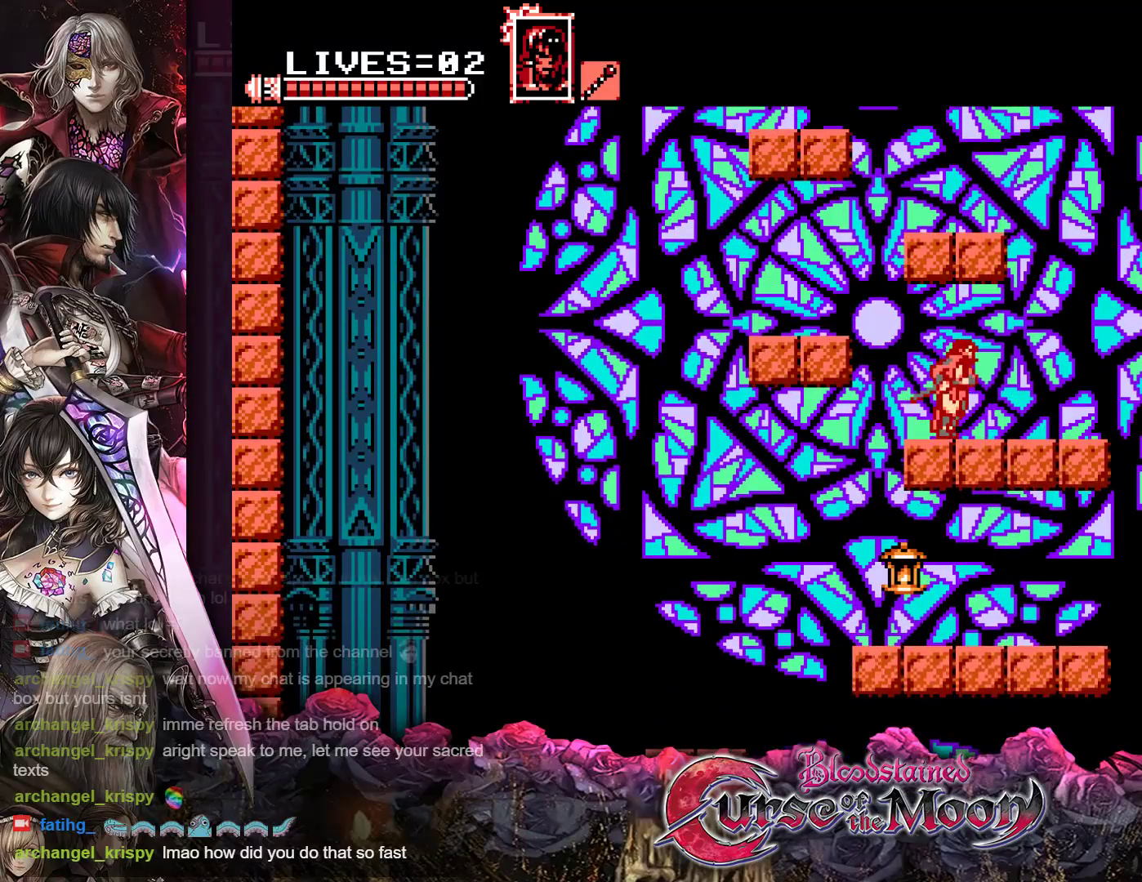
{"buttons": ["B"], "events": [[150, "B", "down"], [350, "B", "up"], [417, "B", "down"]]}
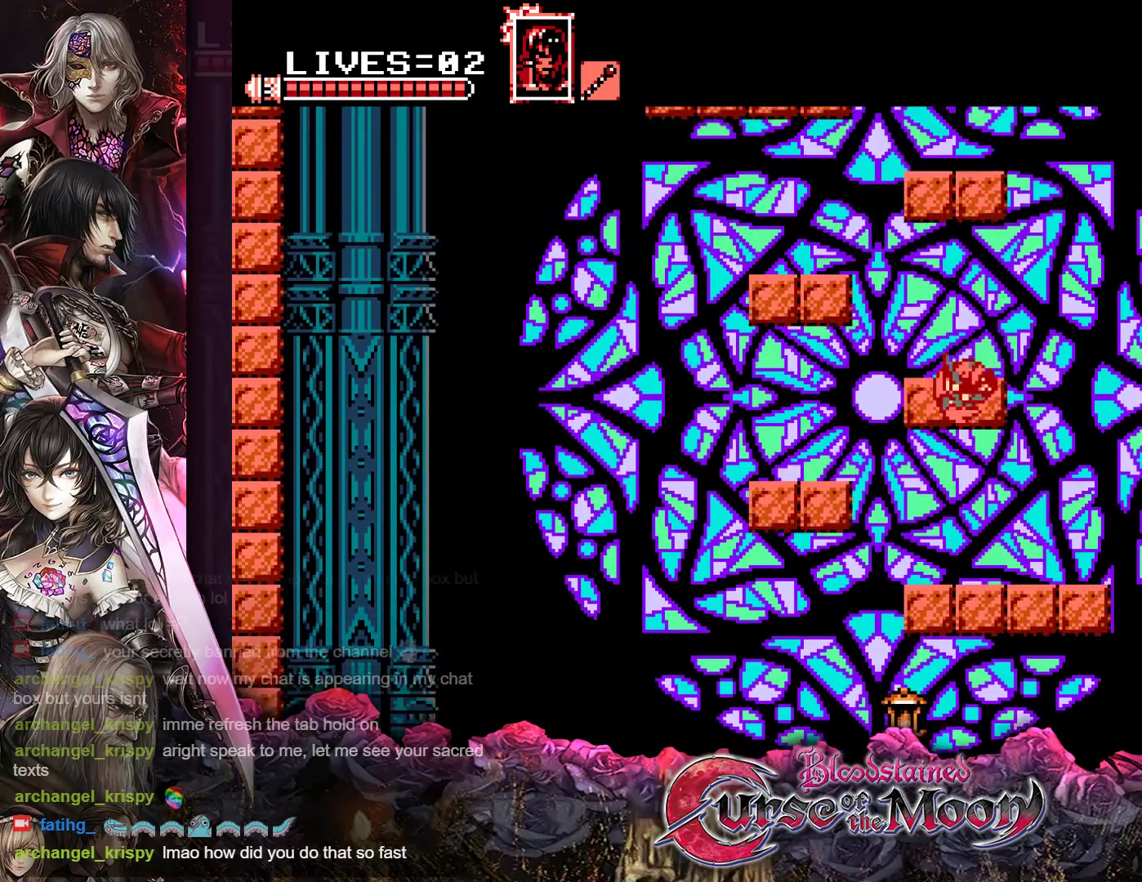
{"buttons": ["B"], "events": [[67, "B", "up"], [383, "B", "down"]]}
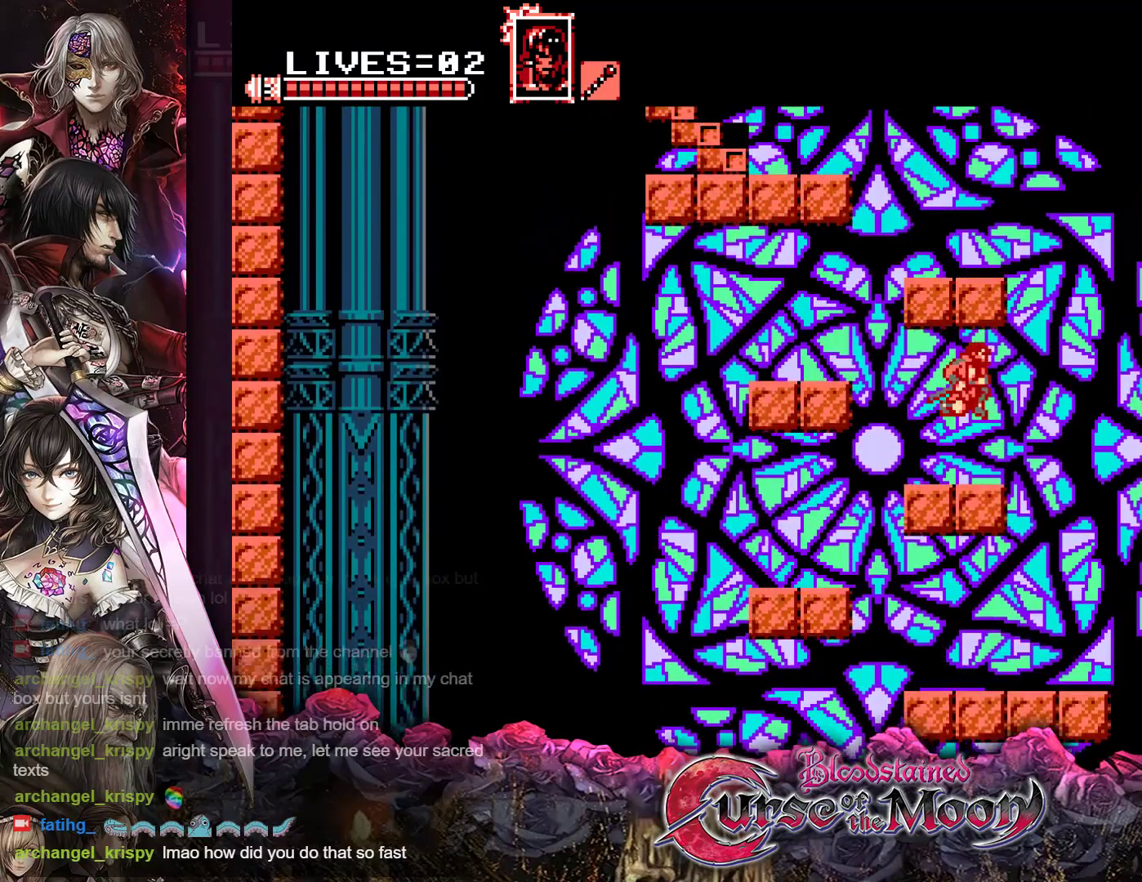
{"buttons": ["B"], "events": [[83, "B", "up"], [200, "B", "down"]]}
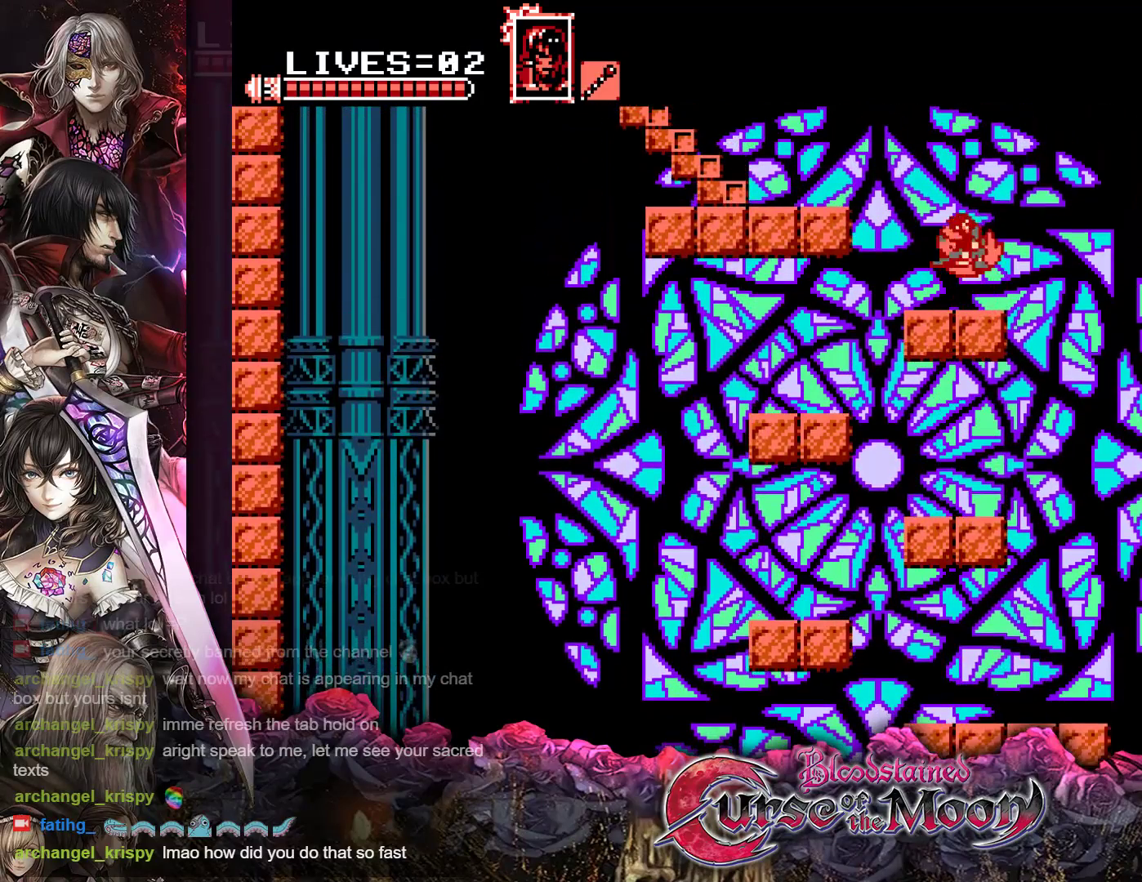
{"buttons": ["B", "DPAD_UP", "DPAD_LEFT"], "events": [[33, "B", "up"], [283, "DPAD_LEFT", "down"], [300, "DPAD_UP", "down"], [317, "B", "down"]]}
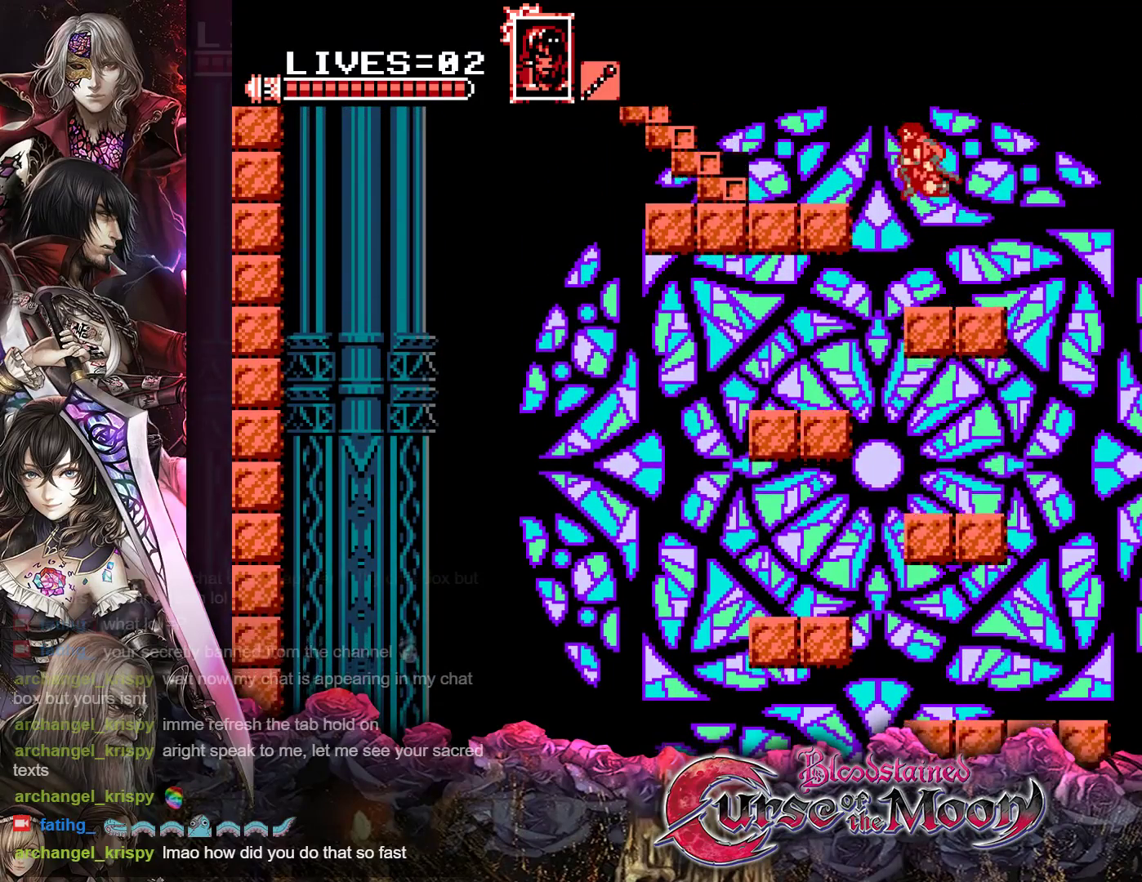
{"buttons": ["DPAD_UP", "DPAD_LEFT"], "events": [[17, "B", "up"], [100, "B", "down"], [250, "B", "up"]]}
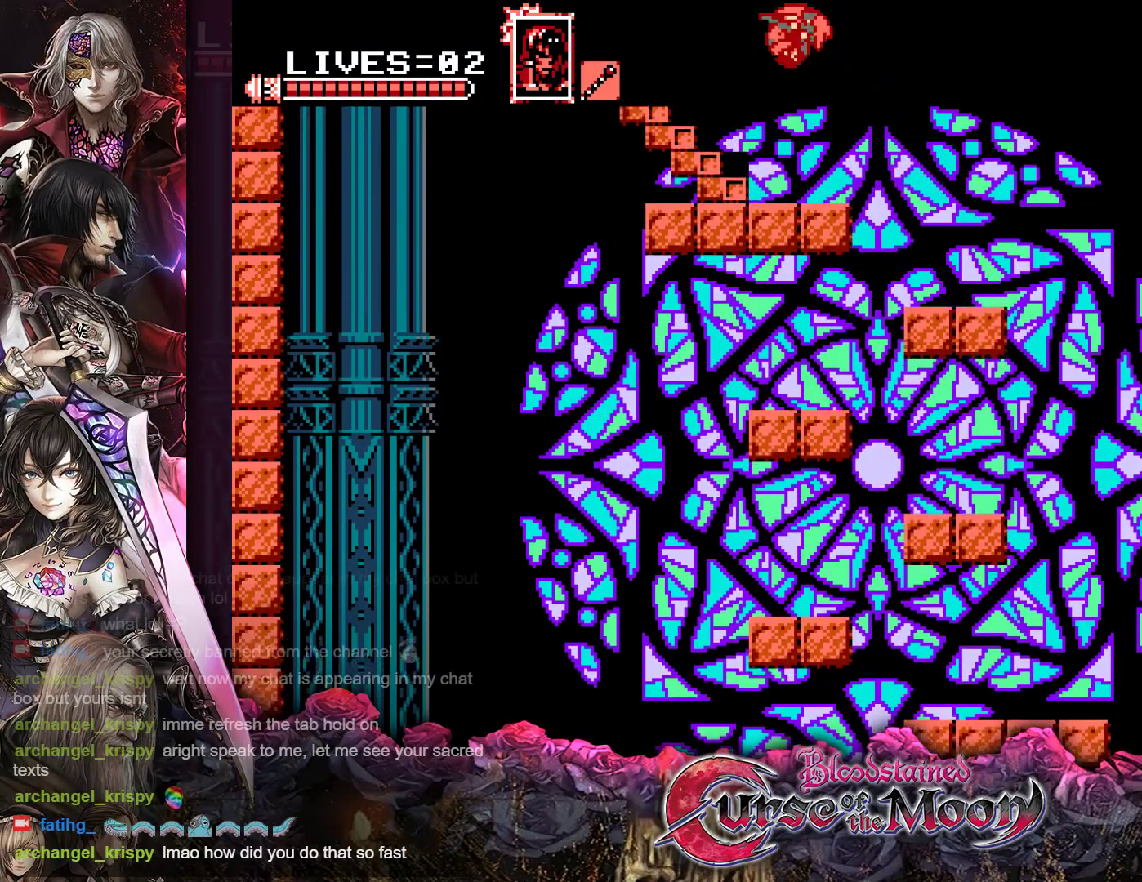
{"buttons": ["DPAD_UP", "DPAD_LEFT"], "events": []}
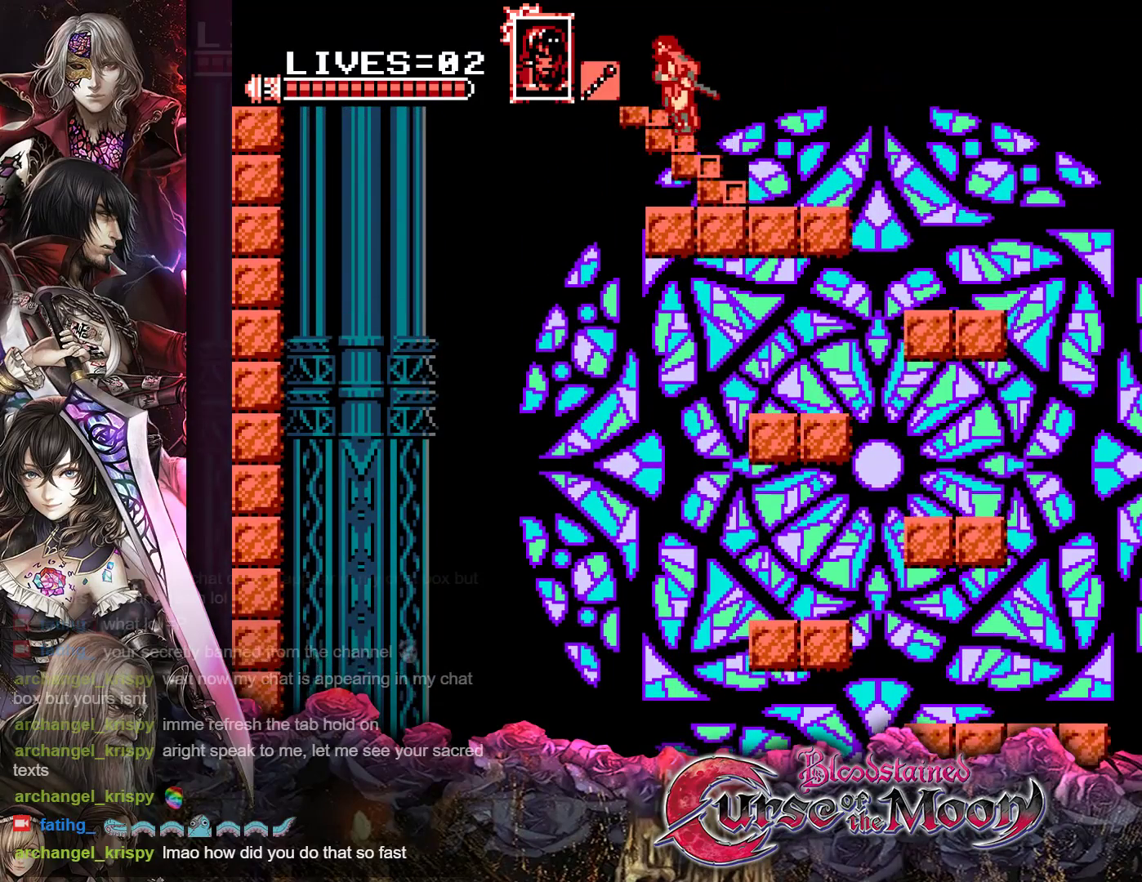
{"buttons": ["DPAD_UP", "DPAD_LEFT"], "events": []}
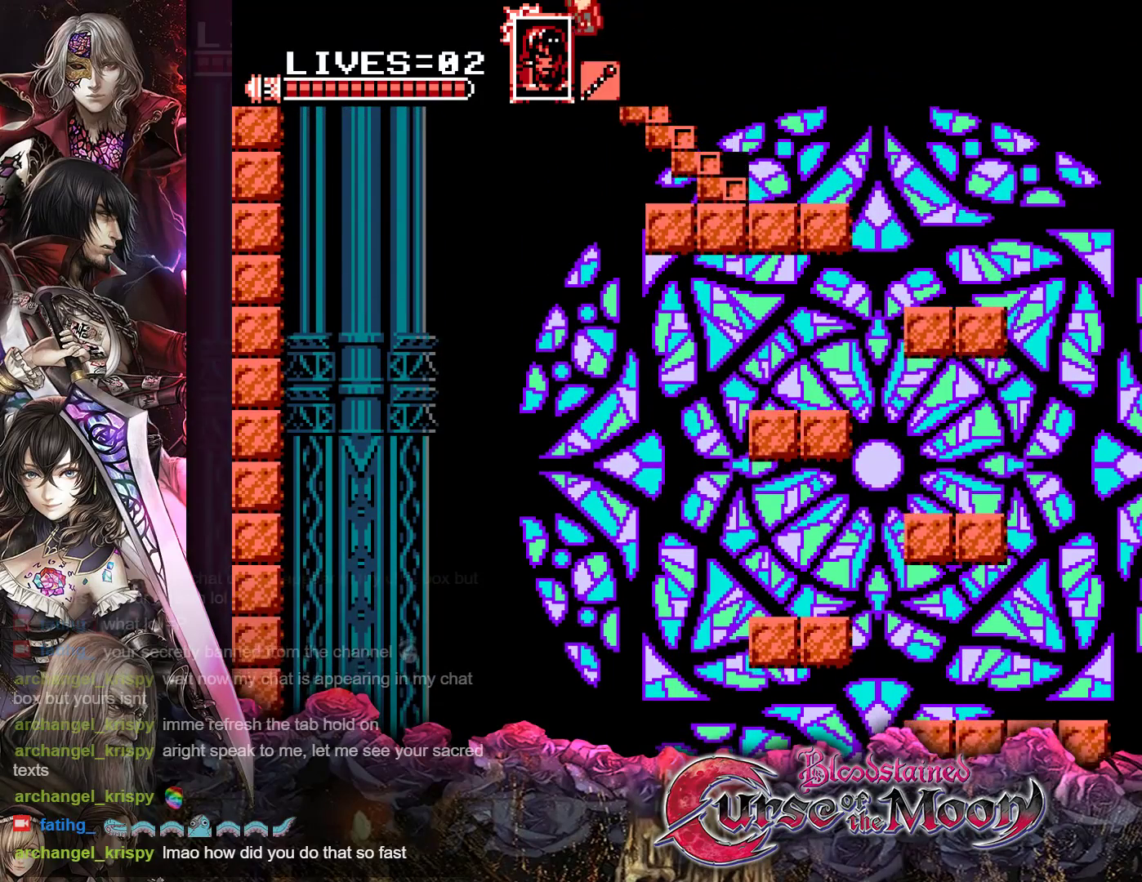
{"buttons": ["DPAD_UP", "DPAD_LEFT"], "events": []}
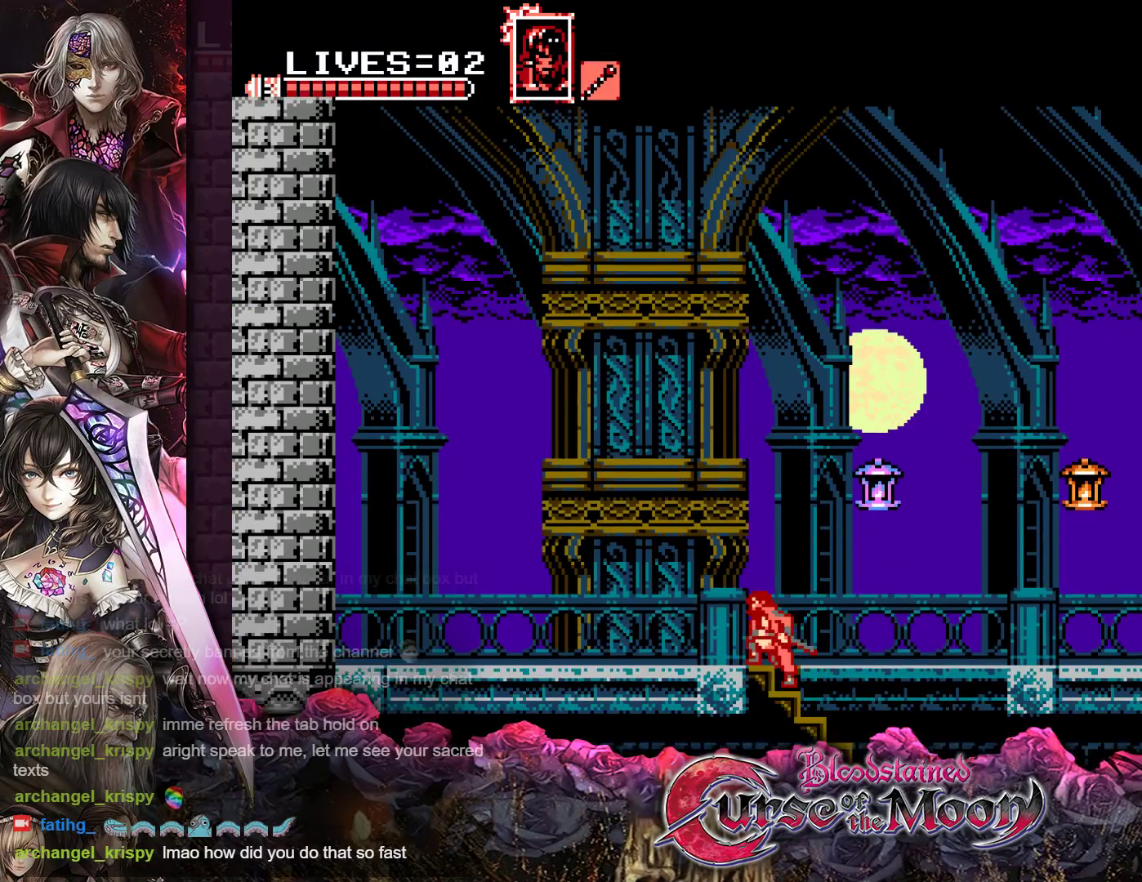
{"buttons": ["START"], "events": [[333, "DPAD_LEFT", "up"], [367, "DPAD_UP", "up"], [450, "START", "down"]]}
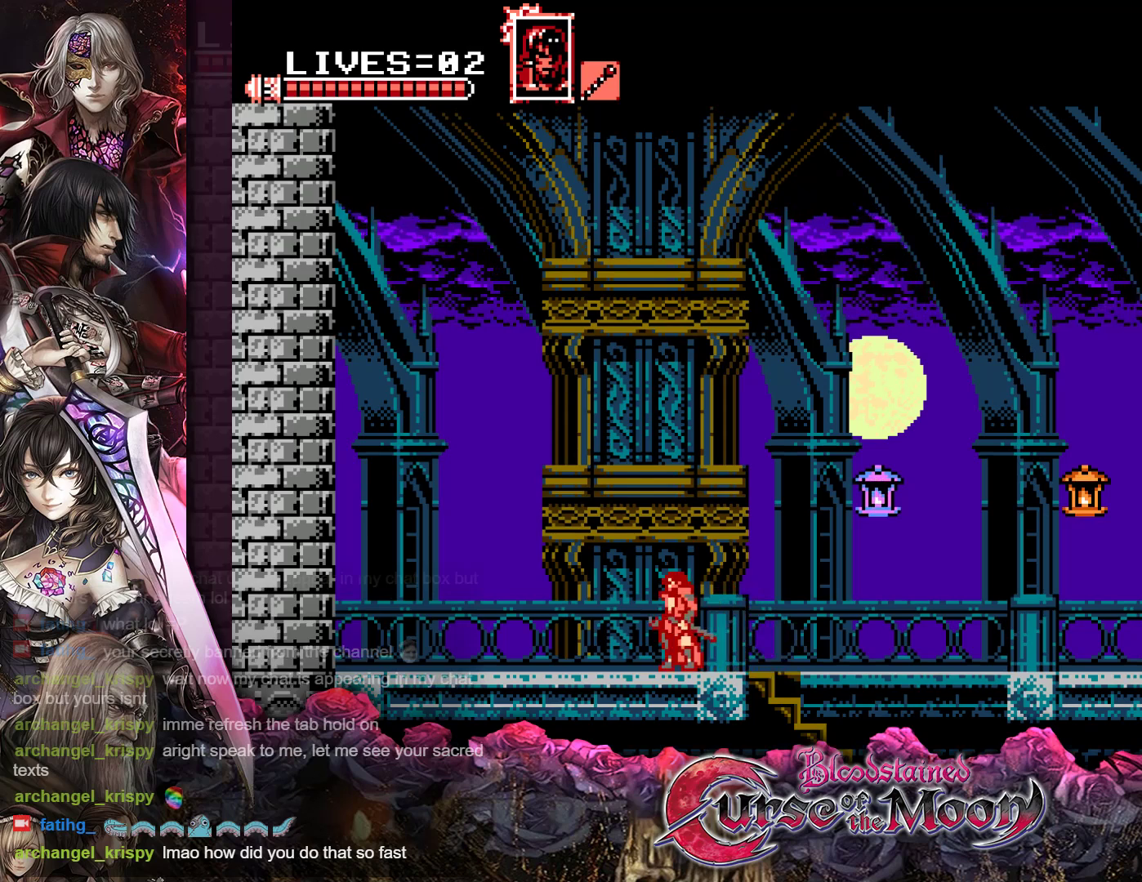
{"buttons": [], "events": [[83, "START", "up"]]}